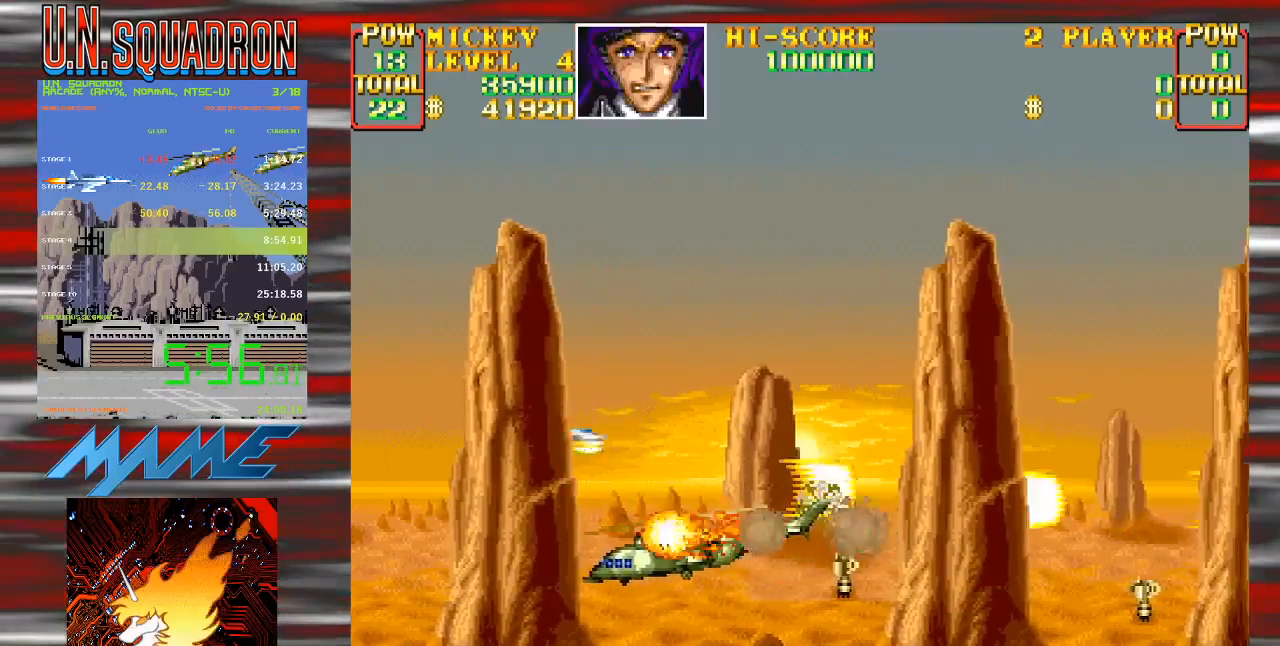
Gameplay with a controller (Nintendo layout); each line is a JSON object with the inputs held at the frame after it. "events" lists button and stick changes between this image and that frame as [ms after this image, input, new state], when the widget could be followed in between. Not read: L3 R3 SELECT.
{"buttons": ["Y", "DPAD_RIGHT"], "events": [[17, "DPAD_RIGHT", "down"], [183, "DPAD_UP", "up"], [250, "DPAD_RIGHT", "up"], [467, "DPAD_RIGHT", "down"]]}
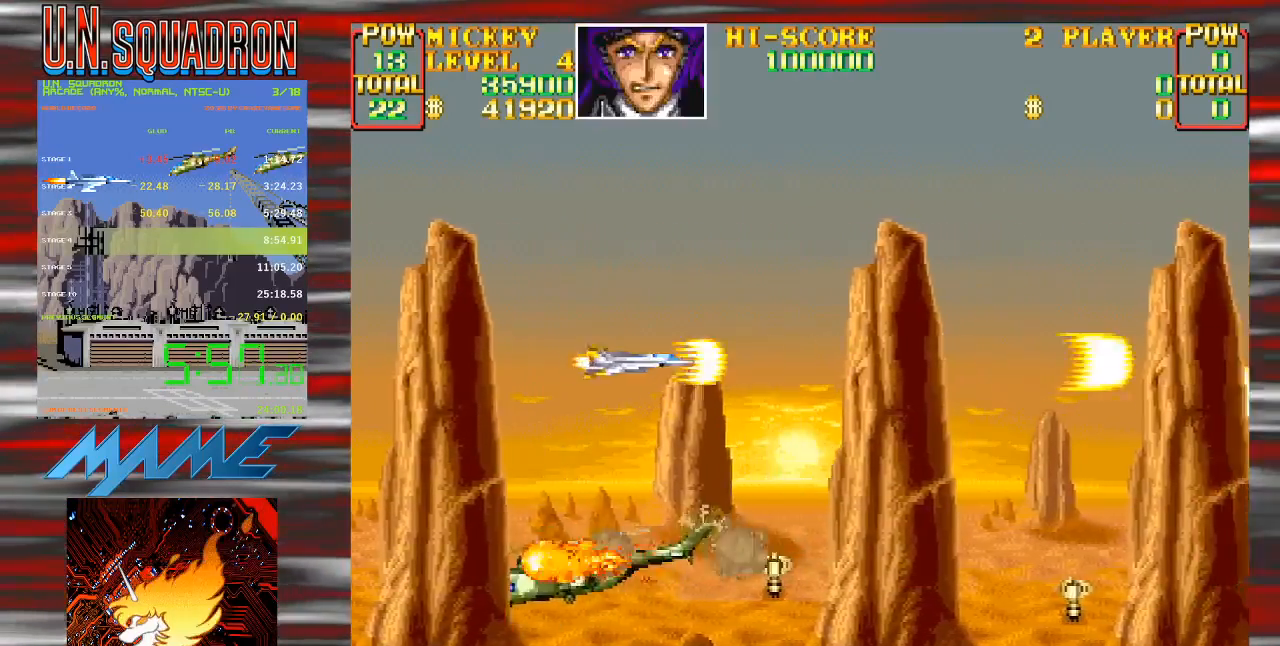
{"buttons": ["Y", "DPAD_DOWN", "DPAD_RIGHT"], "events": [[500, "DPAD_DOWN", "down"]]}
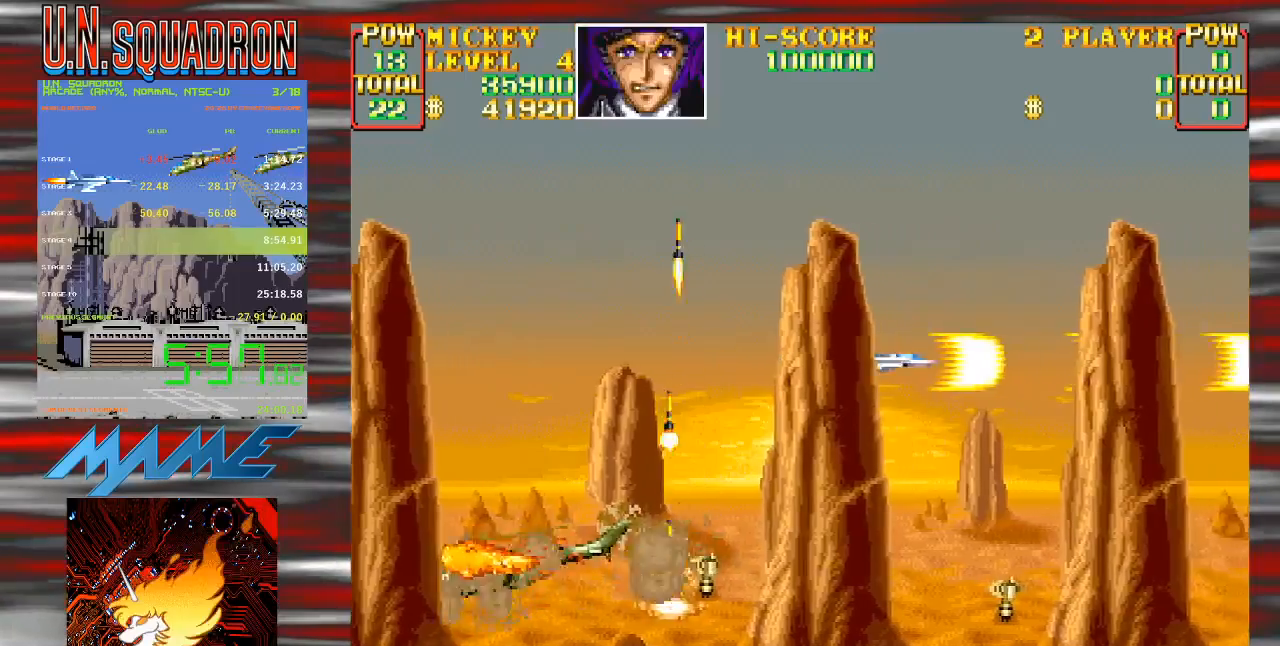
{"buttons": ["Y", "DPAD_UP", "DPAD_LEFT"], "events": [[50, "DPAD_LEFT", "down"], [50, "DPAD_RIGHT", "up"], [217, "DPAD_DOWN", "up"], [217, "DPAD_LEFT", "up"], [433, "DPAD_LEFT", "down"], [433, "DPAD_UP", "down"]]}
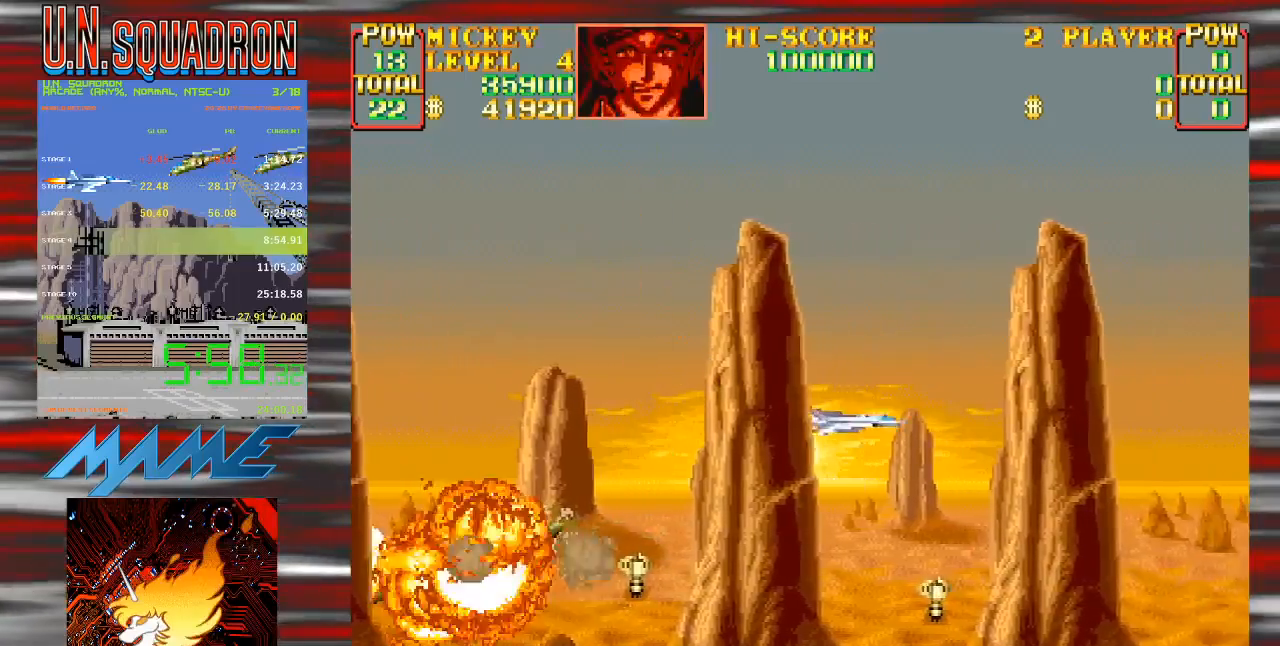
{"buttons": ["Y", "DPAD_RIGHT"], "events": [[67, "DPAD_LEFT", "up"], [67, "DPAD_UP", "up"], [417, "DPAD_RIGHT", "down"]]}